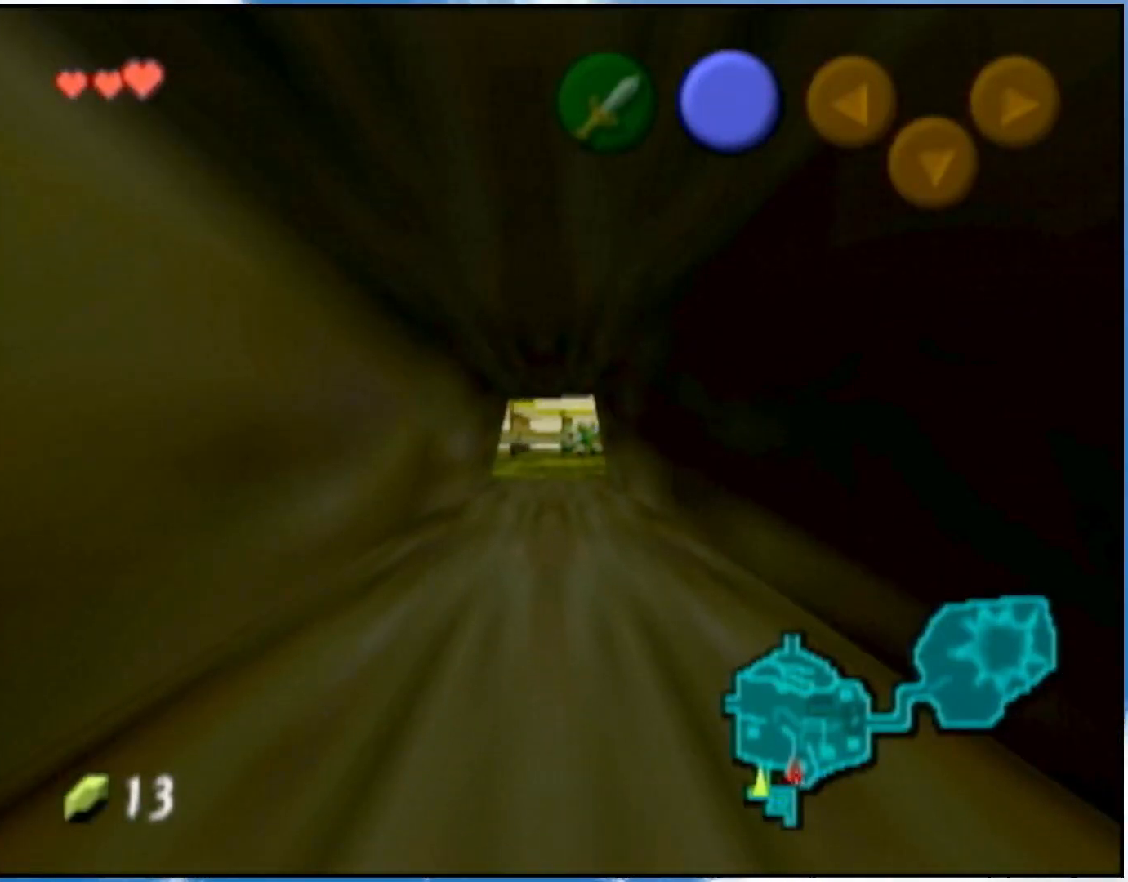
Gameplay with a controller (Nintendo layout); each line is a JSON object with the inputs held at the frame after it. "events" lists button and stick changes between this image and that frame as [ms after this image, input, new state], when the widget could be followed in between. Not read: L3 R3.
{"buttons": [], "left_stick": "up", "right_stick": "center", "events": []}
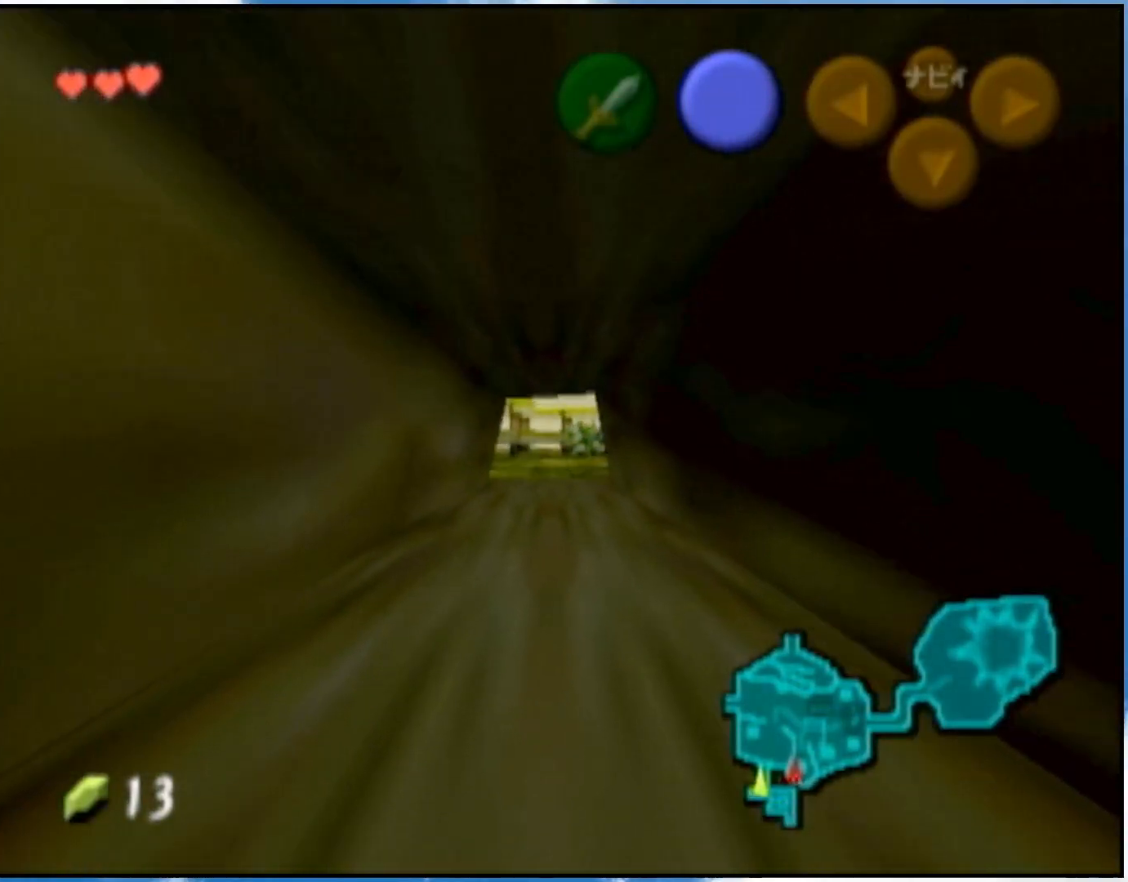
{"buttons": [], "left_stick": "up", "right_stick": "center", "events": []}
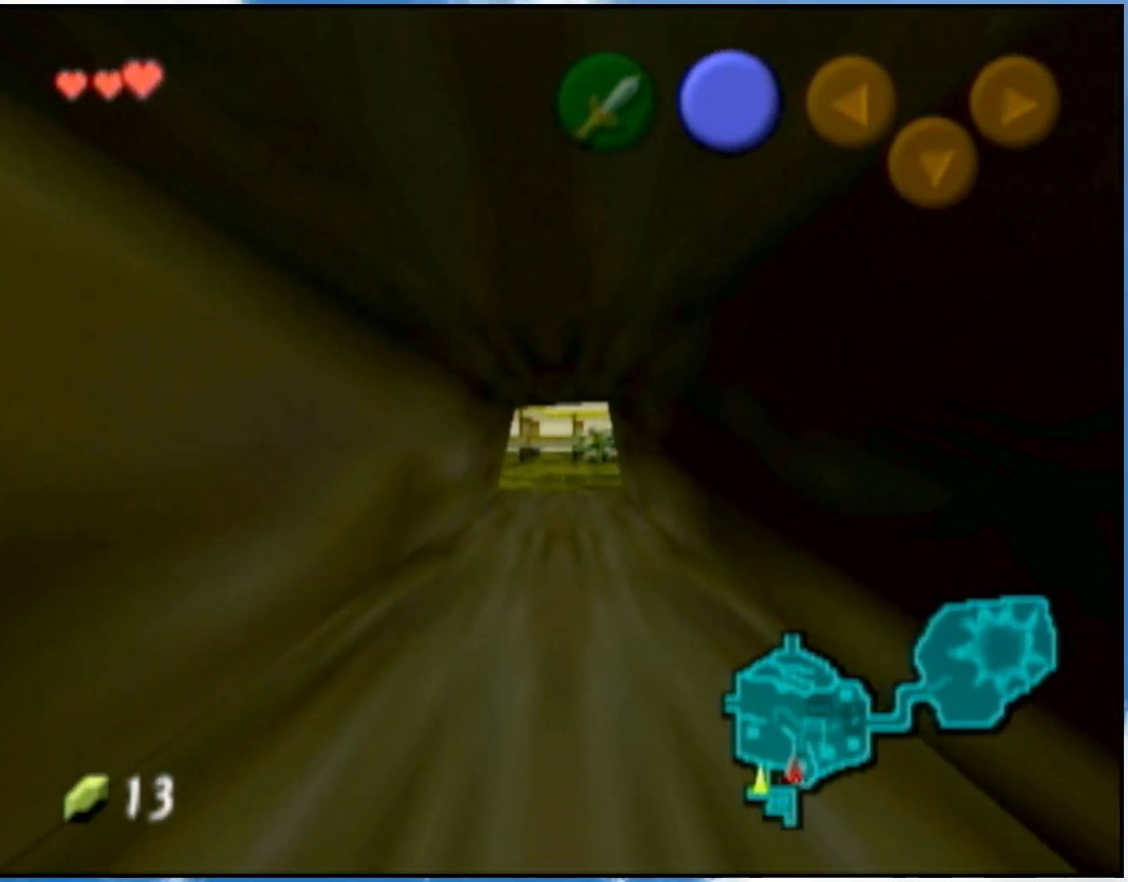
{"buttons": [], "left_stick": "up", "right_stick": "center", "events": []}
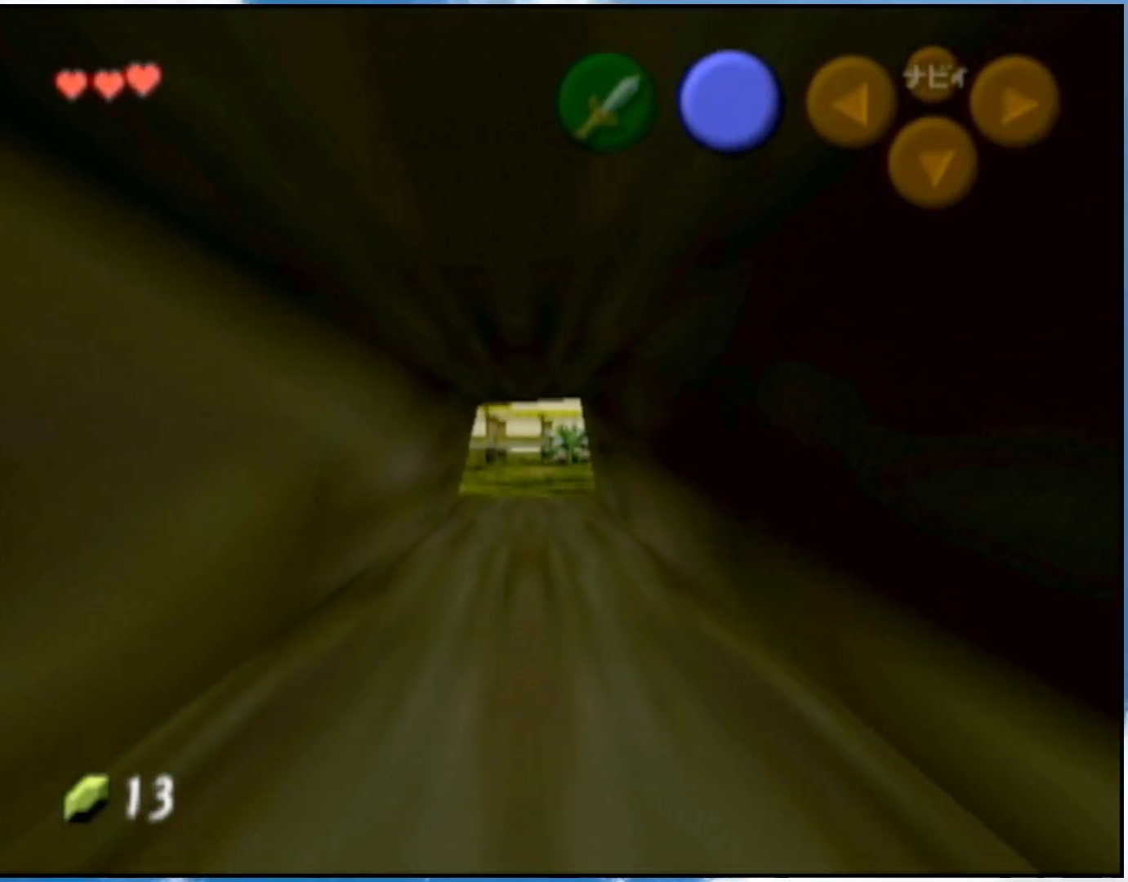
{"buttons": [], "left_stick": "up", "right_stick": "center", "events": []}
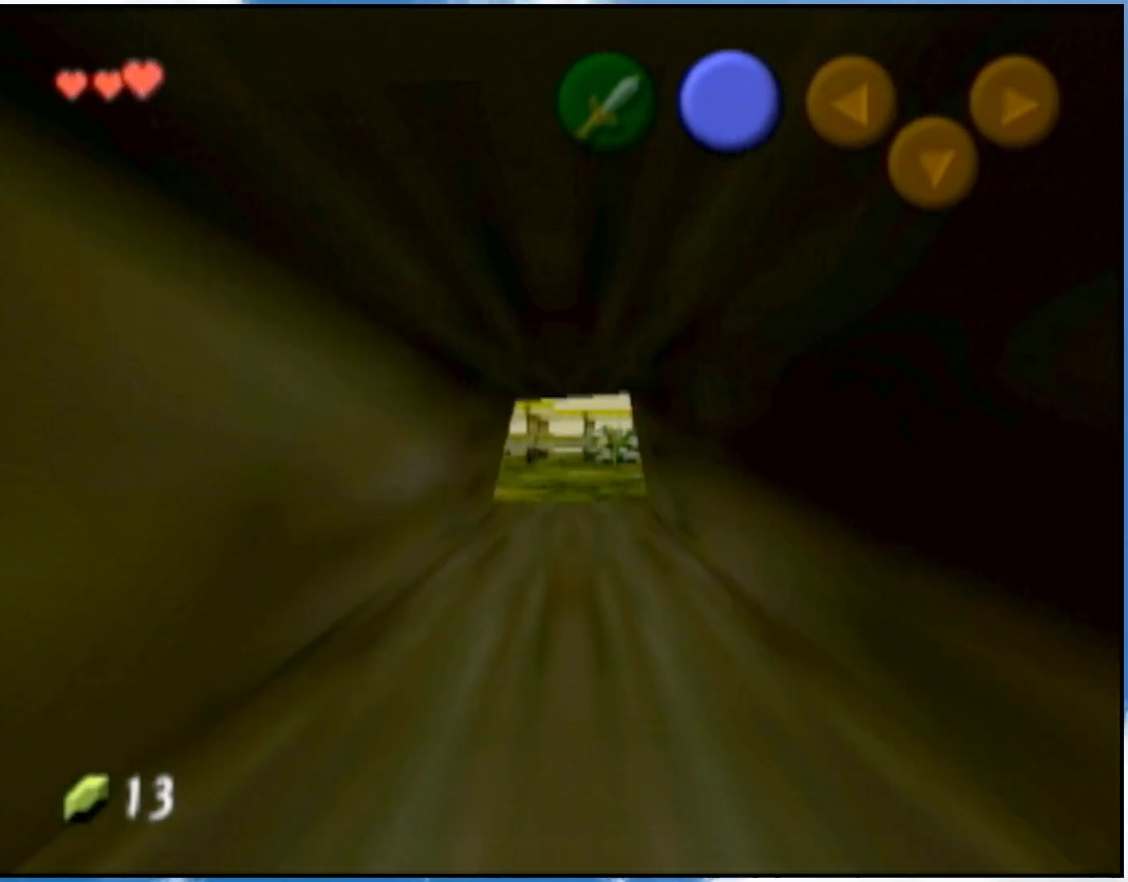
{"buttons": [], "left_stick": "up", "right_stick": "center", "events": []}
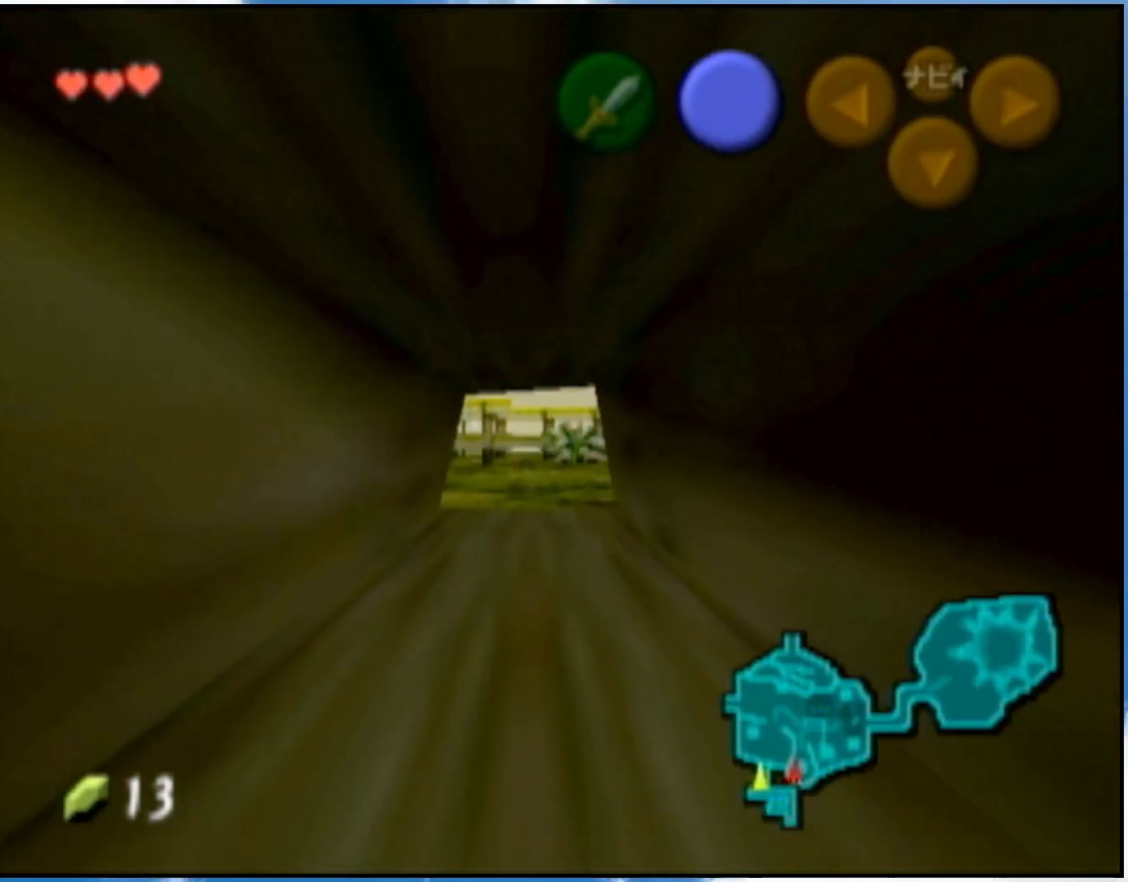
{"buttons": [], "left_stick": "up", "right_stick": "center", "events": []}
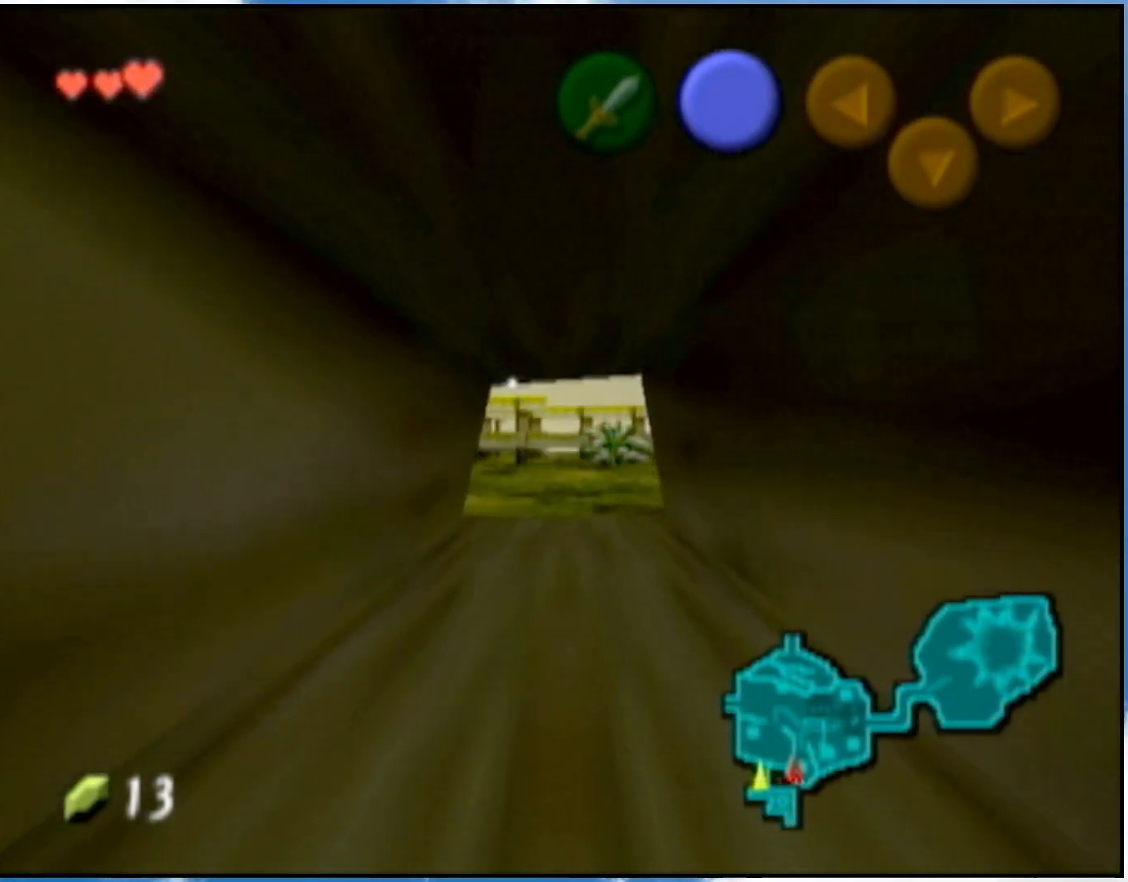
{"buttons": [], "left_stick": "up", "right_stick": "center", "events": []}
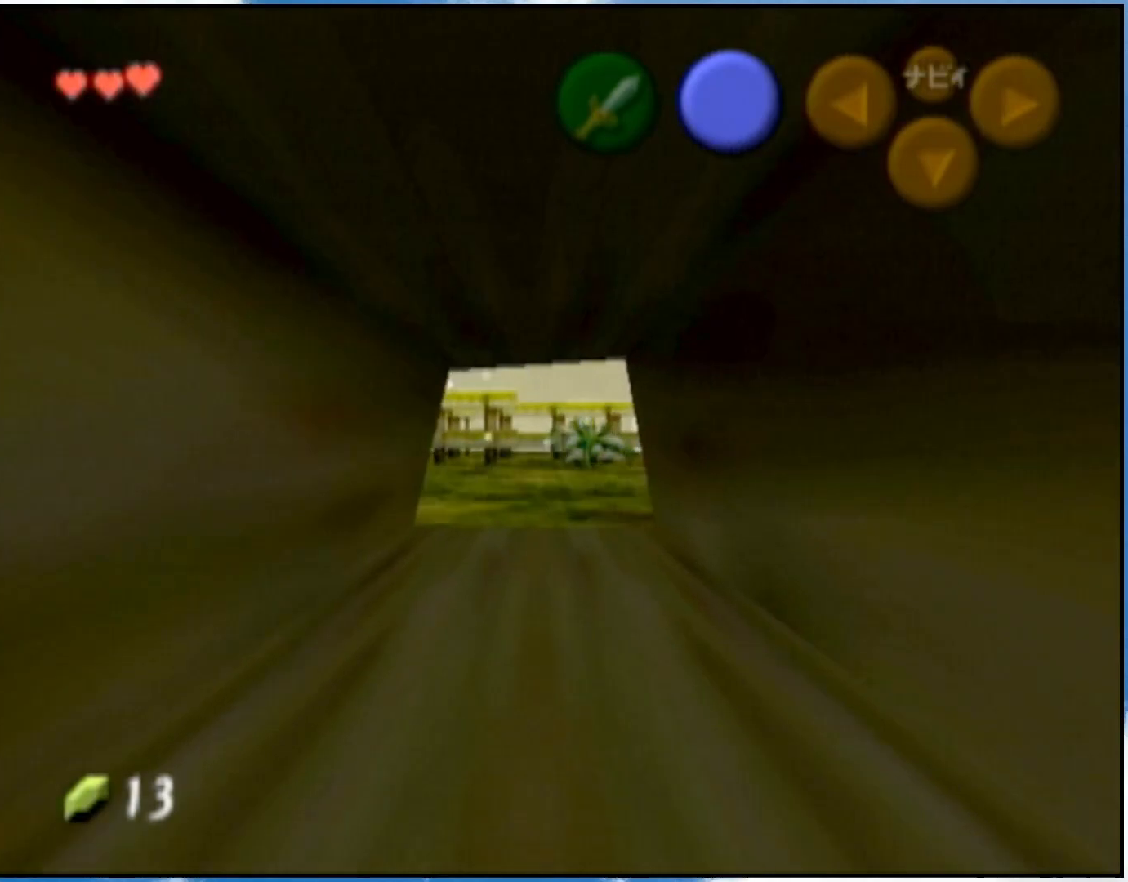
{"buttons": [], "left_stick": "up", "right_stick": "center", "events": []}
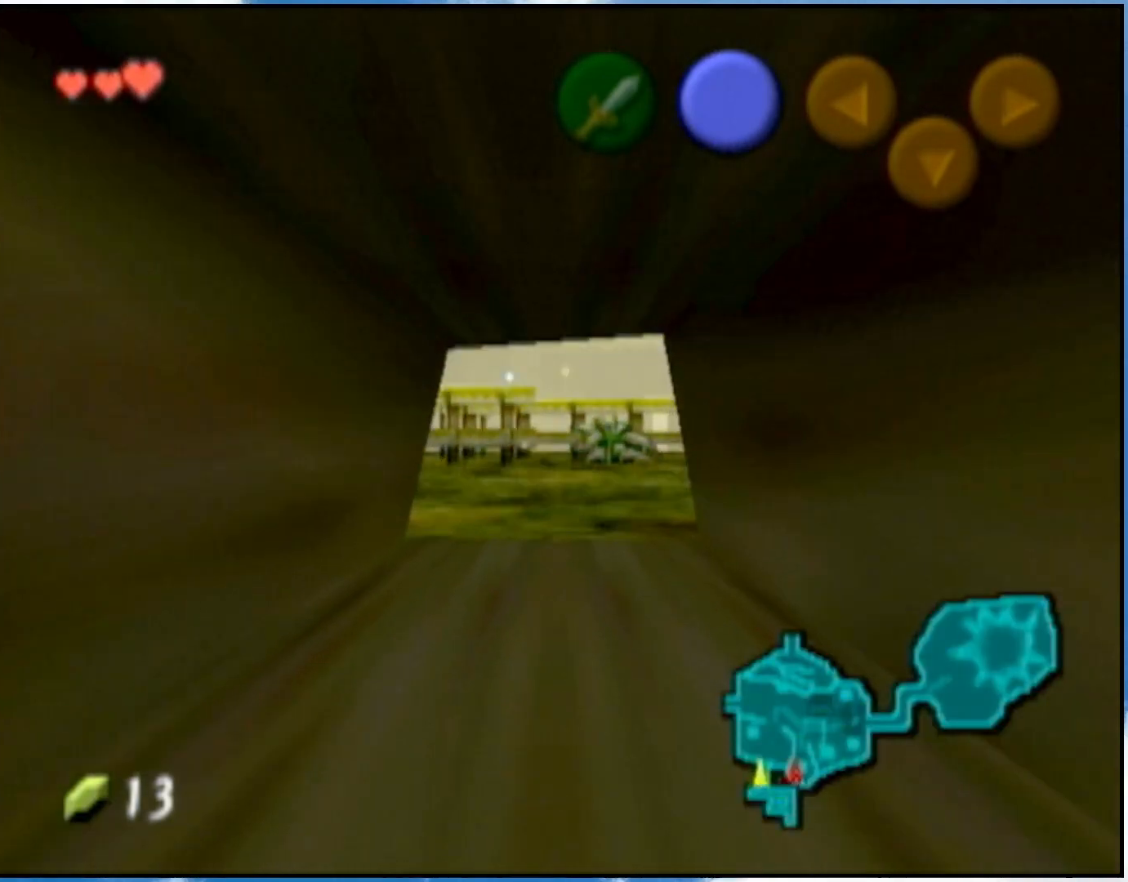
{"buttons": [], "left_stick": "up", "right_stick": "center", "events": []}
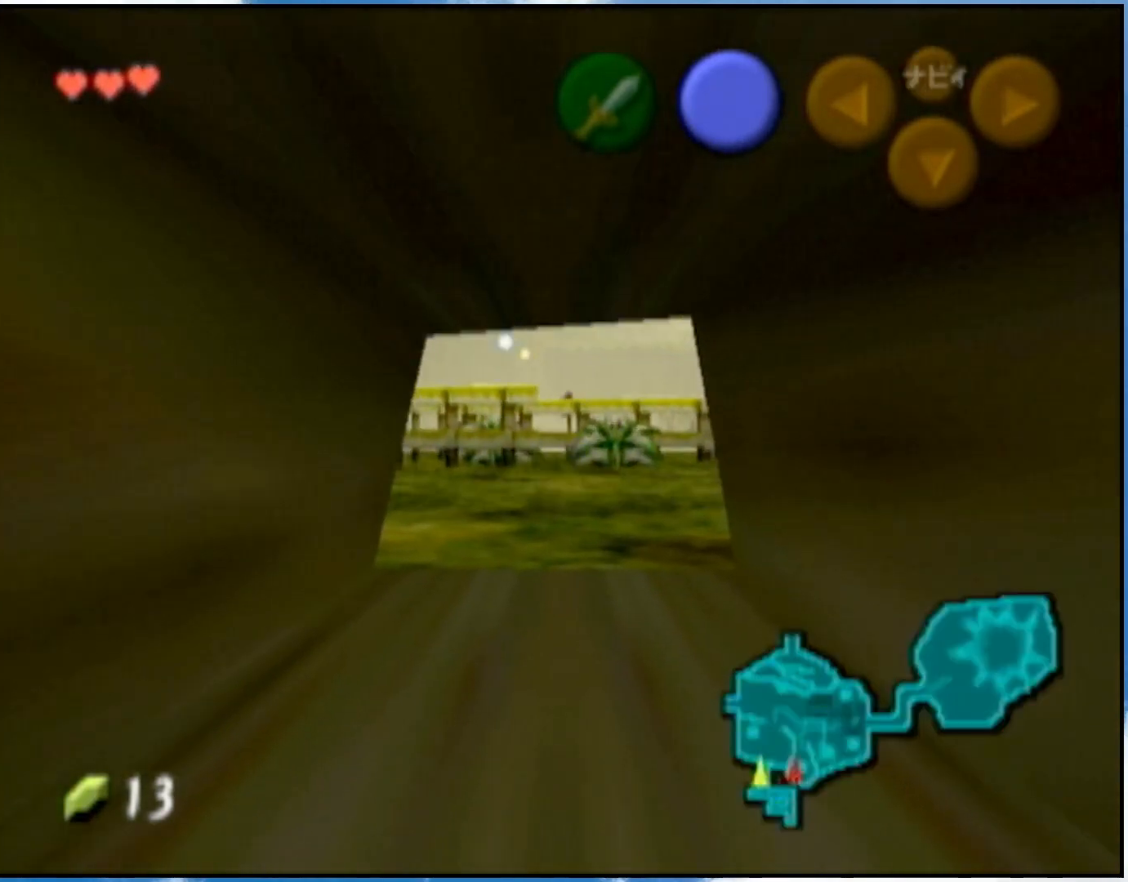
{"buttons": [], "left_stick": "up", "right_stick": "center", "events": []}
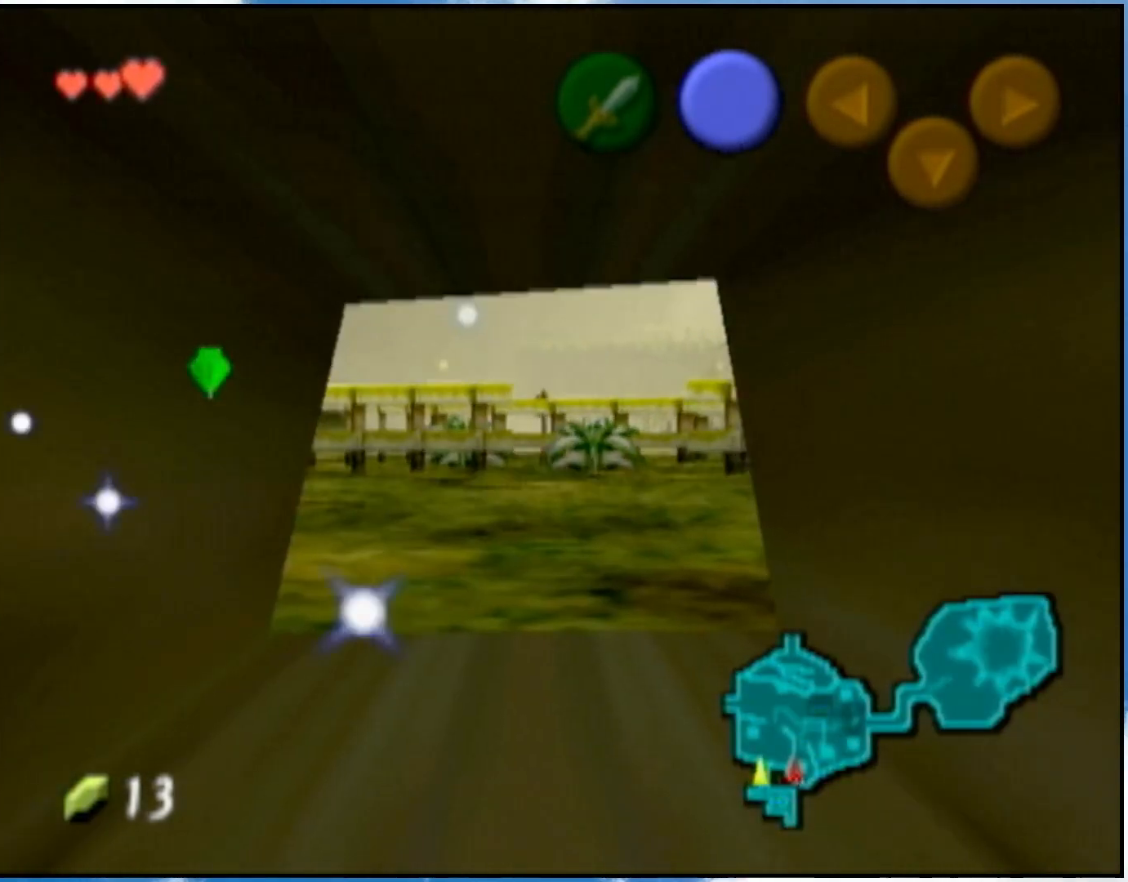
{"buttons": [], "left_stick": "up", "right_stick": "center", "events": []}
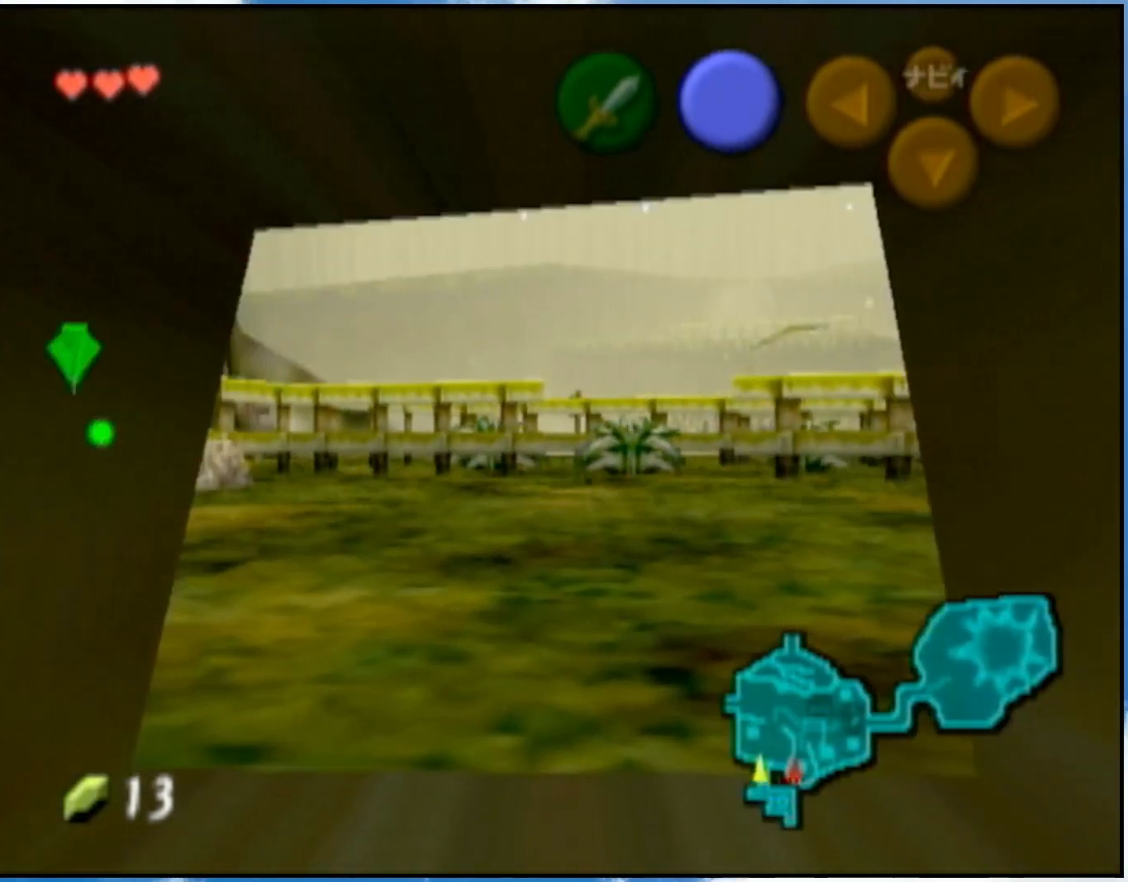
{"buttons": [], "left_stick": "up", "right_stick": "center", "events": [[83, "L1", "down"], [217, "L1", "up"]]}
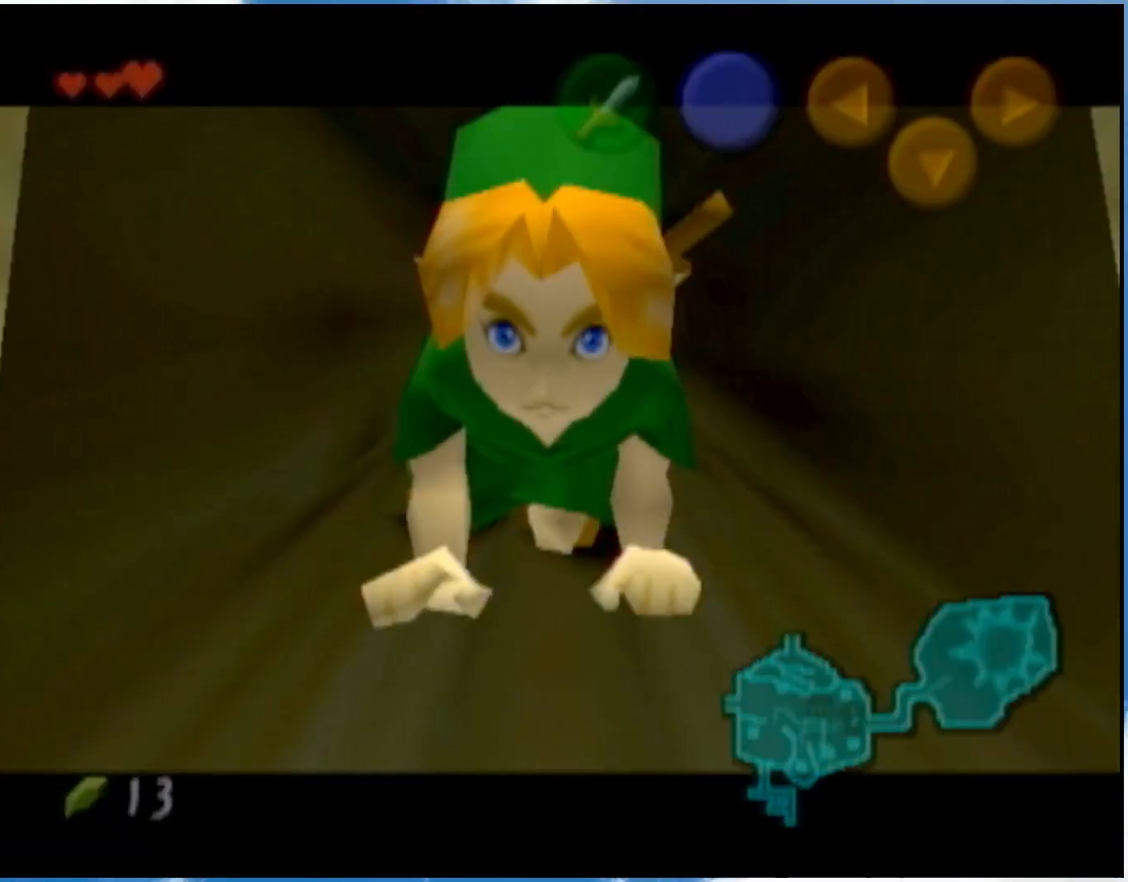
{"buttons": [], "left_stick": "up", "right_stick": "center", "events": []}
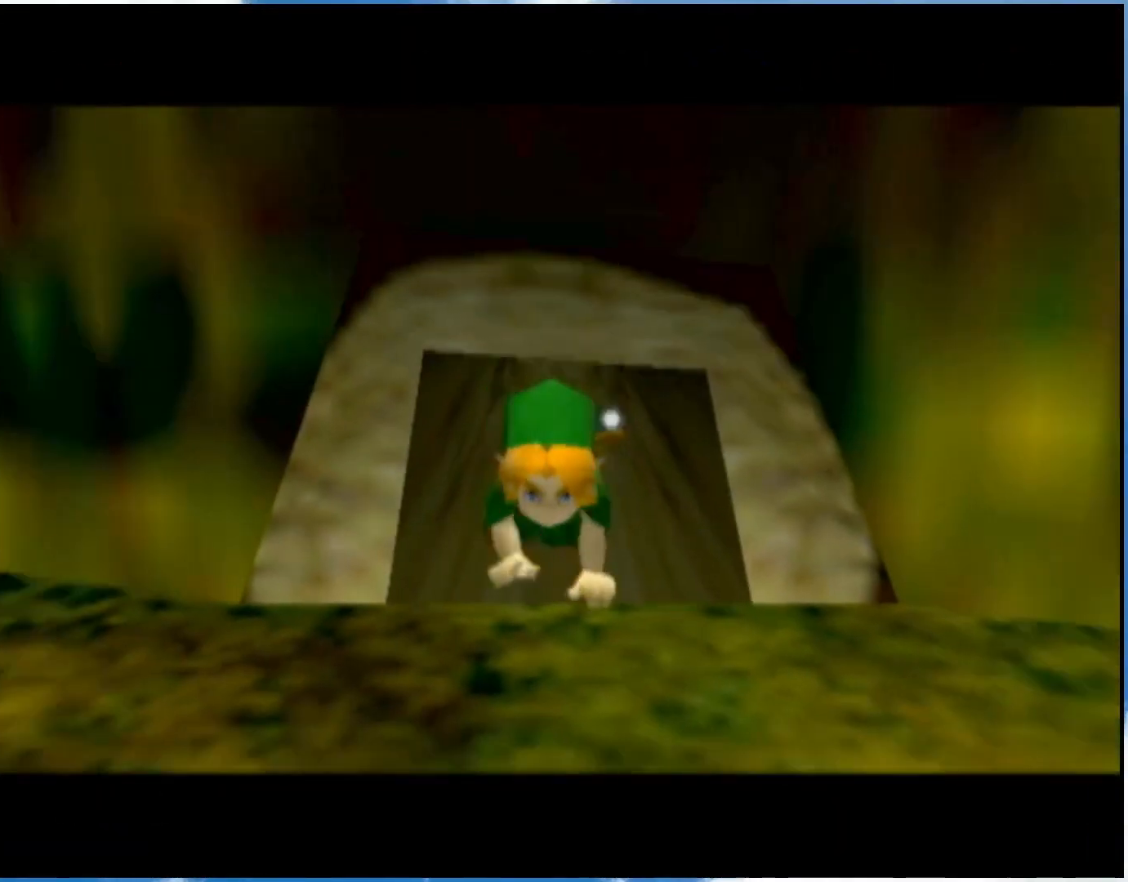
{"buttons": [], "left_stick": "up", "right_stick": "center", "events": []}
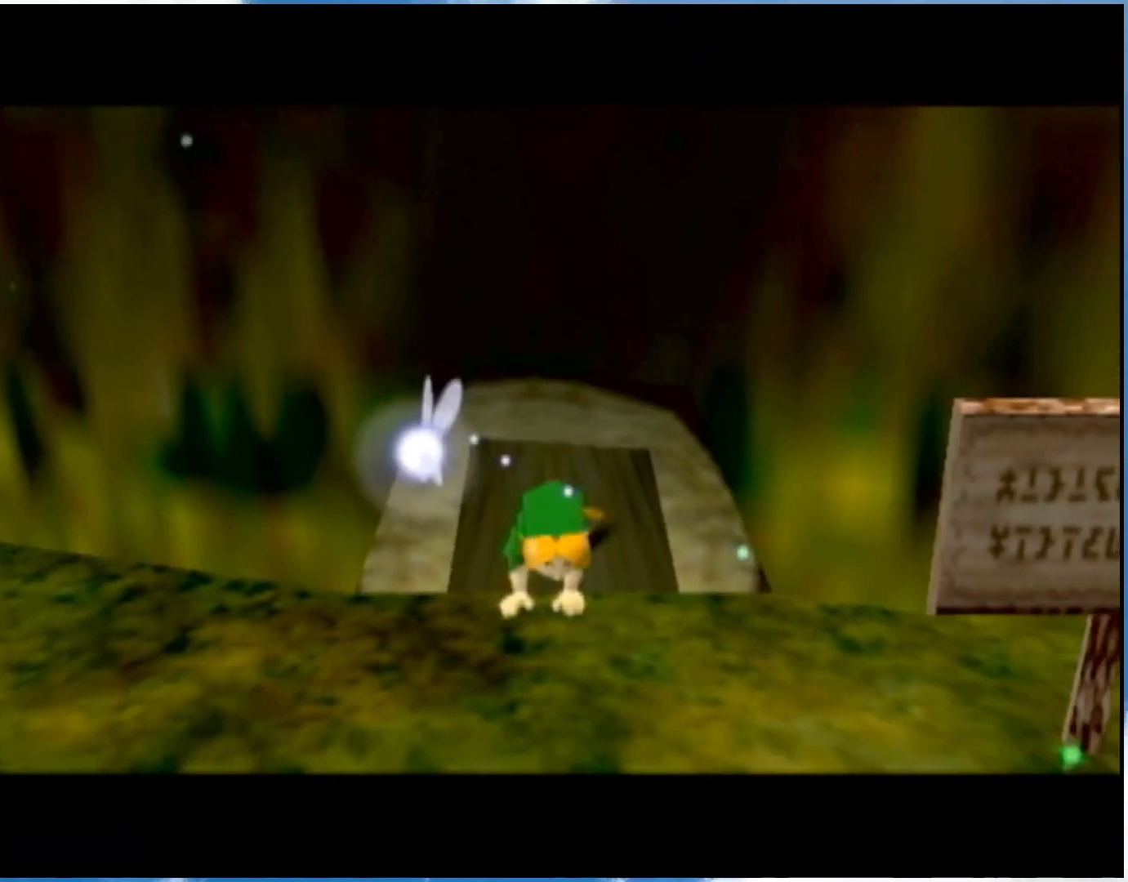
{"buttons": [], "left_stick": "up", "right_stick": "center", "events": []}
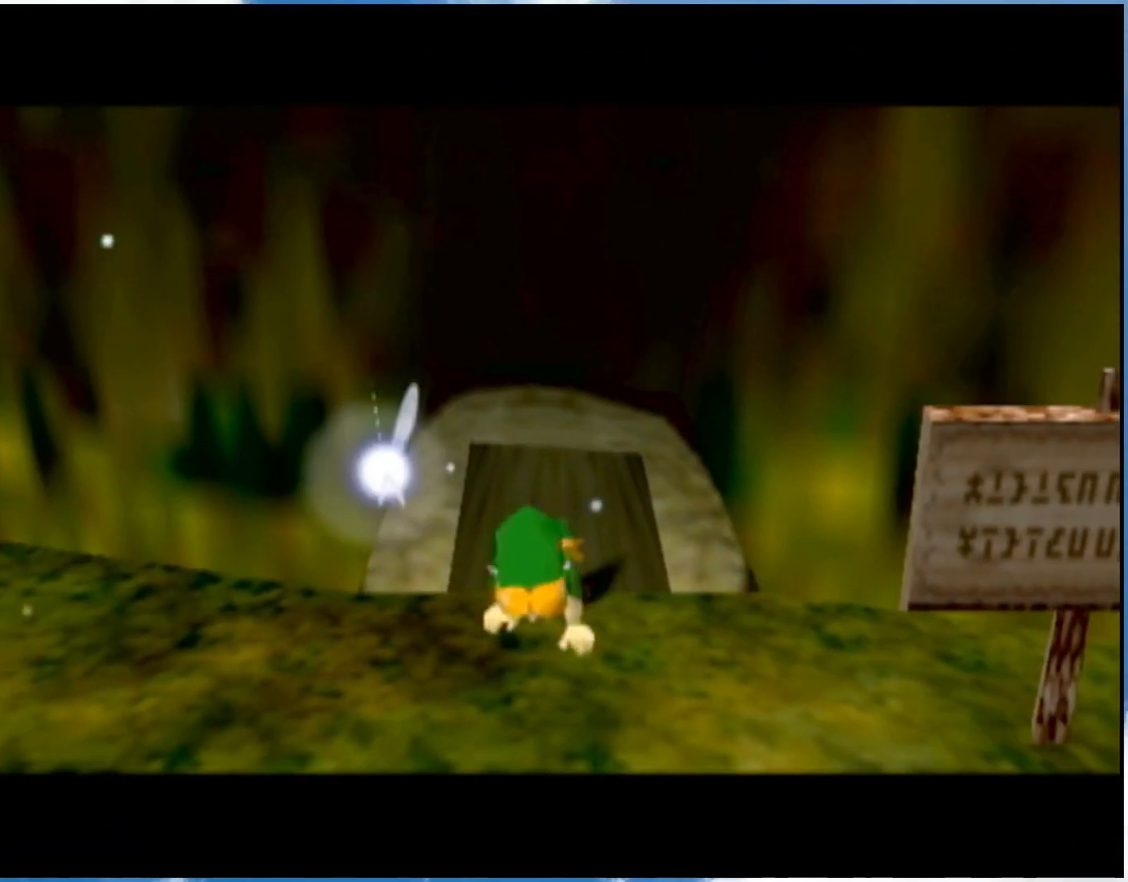
{"buttons": [], "left_stick": "up", "right_stick": "center", "events": []}
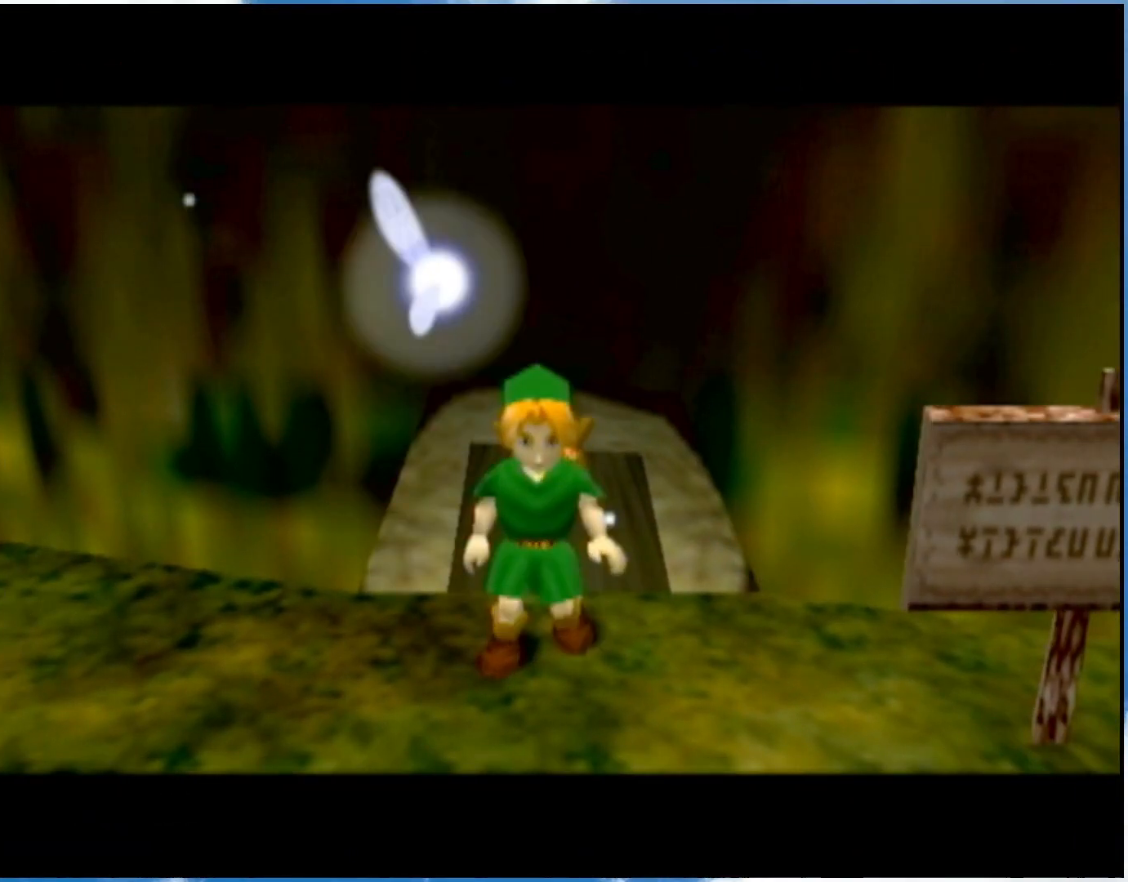
{"buttons": ["L1"], "left_stick": "center", "right_stick": "center", "events": [[150, "left_stick", "center"], [183, "L1", "down"], [250, "A", "down"], [250, "left_stick", "down"], [300, "A", "up"], [300, "left_stick", "center"]]}
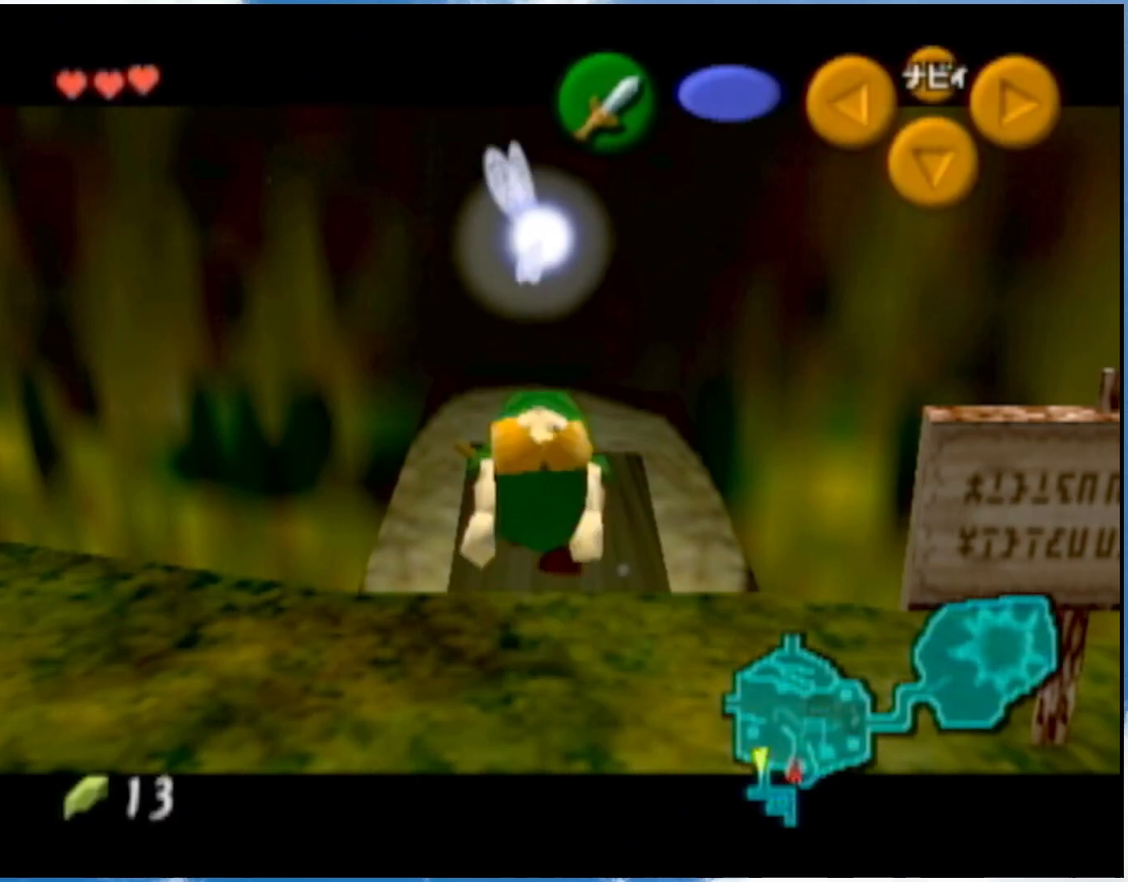
{"buttons": ["L1"], "left_stick": "center", "right_stick": "center", "events": [[300, "left_stick", "left"], [333, "A", "down"], [467, "A", "up"], [467, "left_stick", "center"]]}
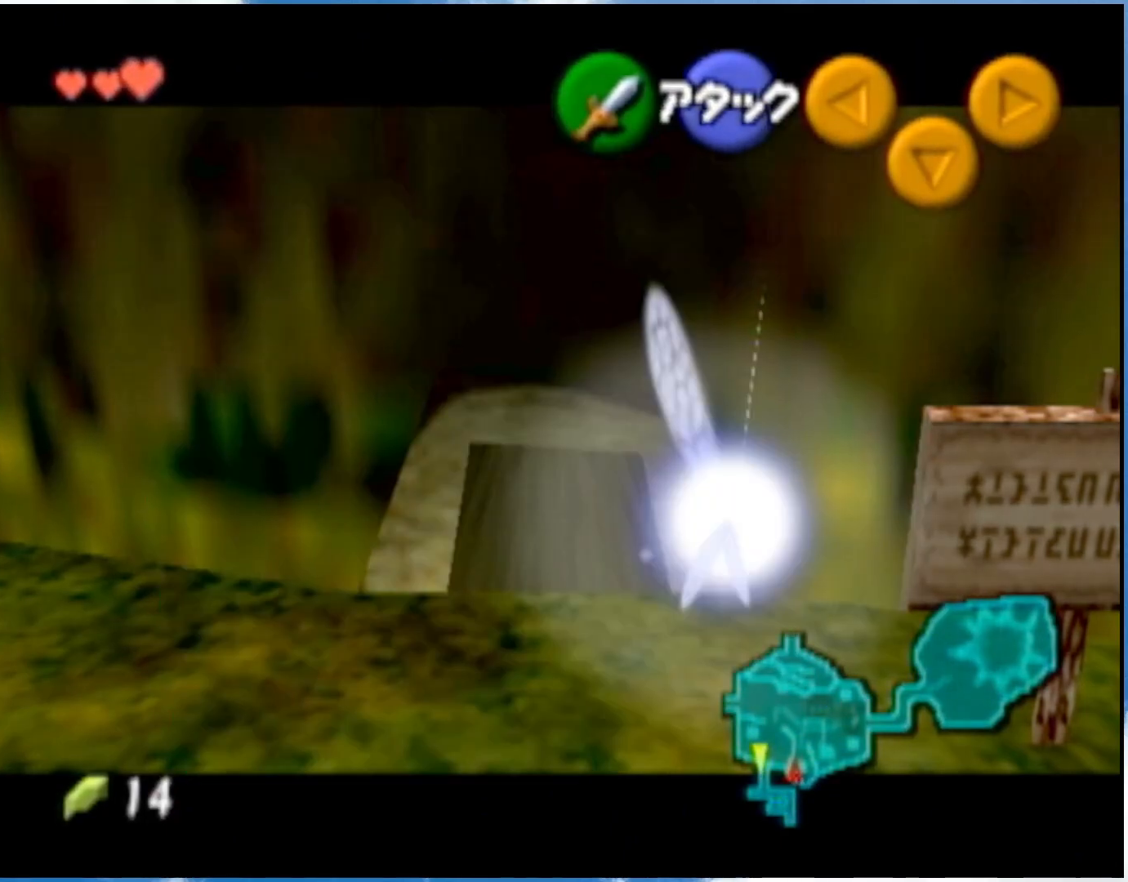
{"buttons": ["L1"], "left_stick": "center", "right_stick": "center", "events": [[150, "left_stick", "down"], [183, "A", "down"], [250, "B", "down"], [283, "A", "up"], [283, "left_stick", "center"], [400, "B", "up"]]}
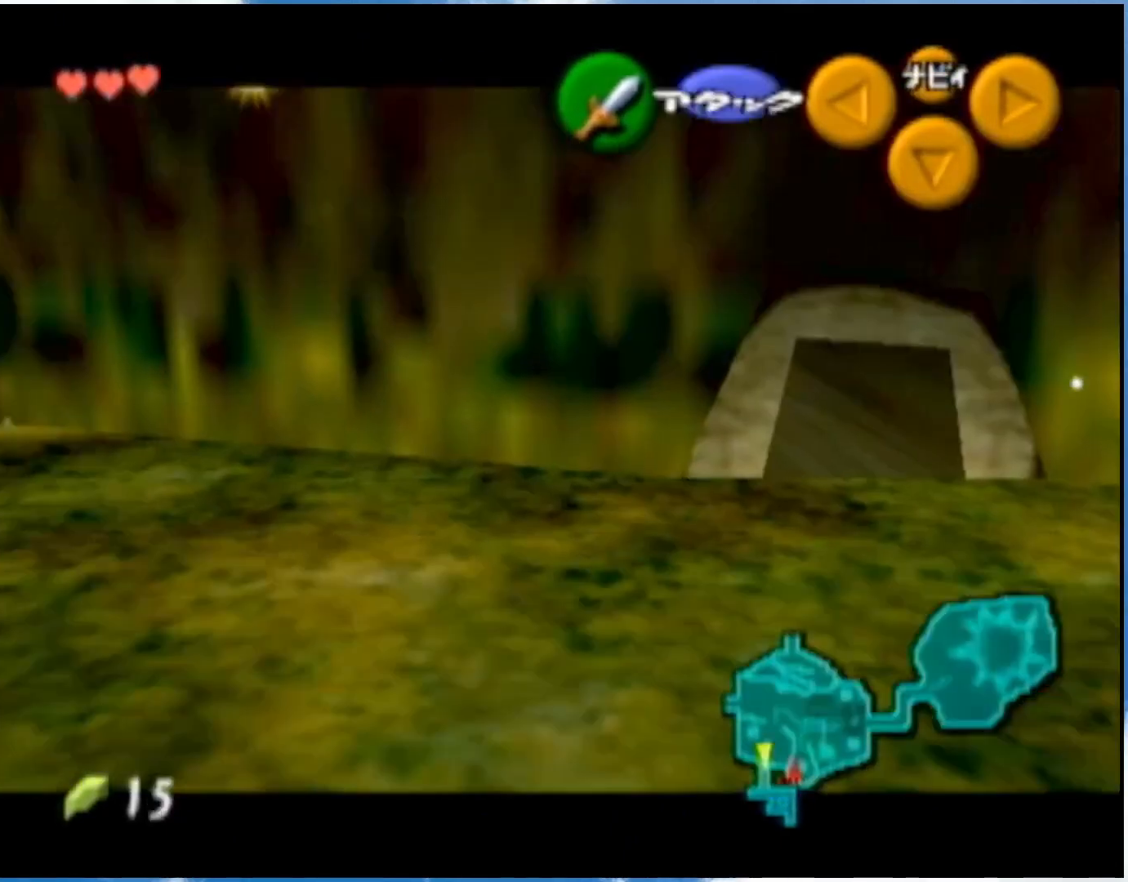
{"buttons": ["A", "L1"], "left_stick": "down-left", "right_stick": "center", "events": [[150, "L1", "up"], [300, "L1", "down"], [367, "left_stick", "down"], [400, "A", "down"], [467, "left_stick", "down-left"]]}
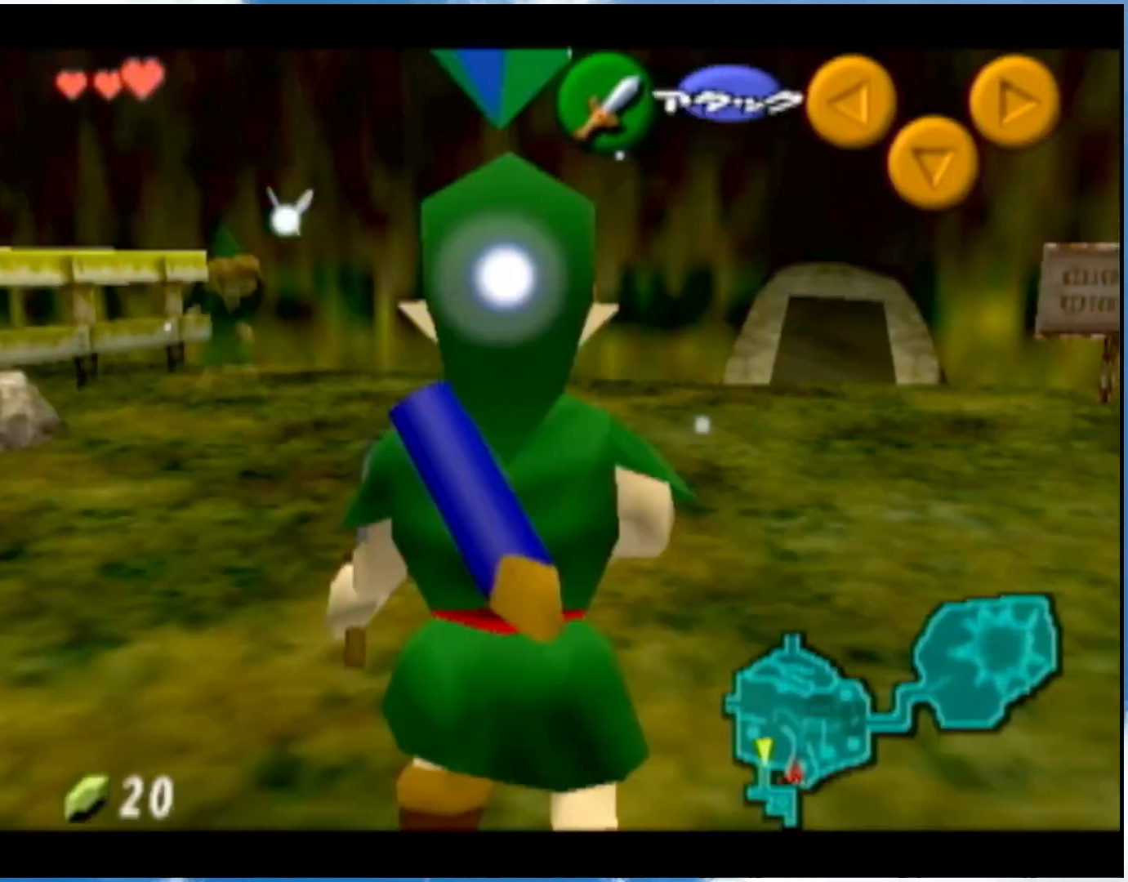
{"buttons": ["L1"], "left_stick": "down", "right_stick": "center", "events": [[17, "left_stick", "left"], [50, "A", "up"], [267, "A", "down"], [400, "A", "up"], [400, "left_stick", "down"]]}
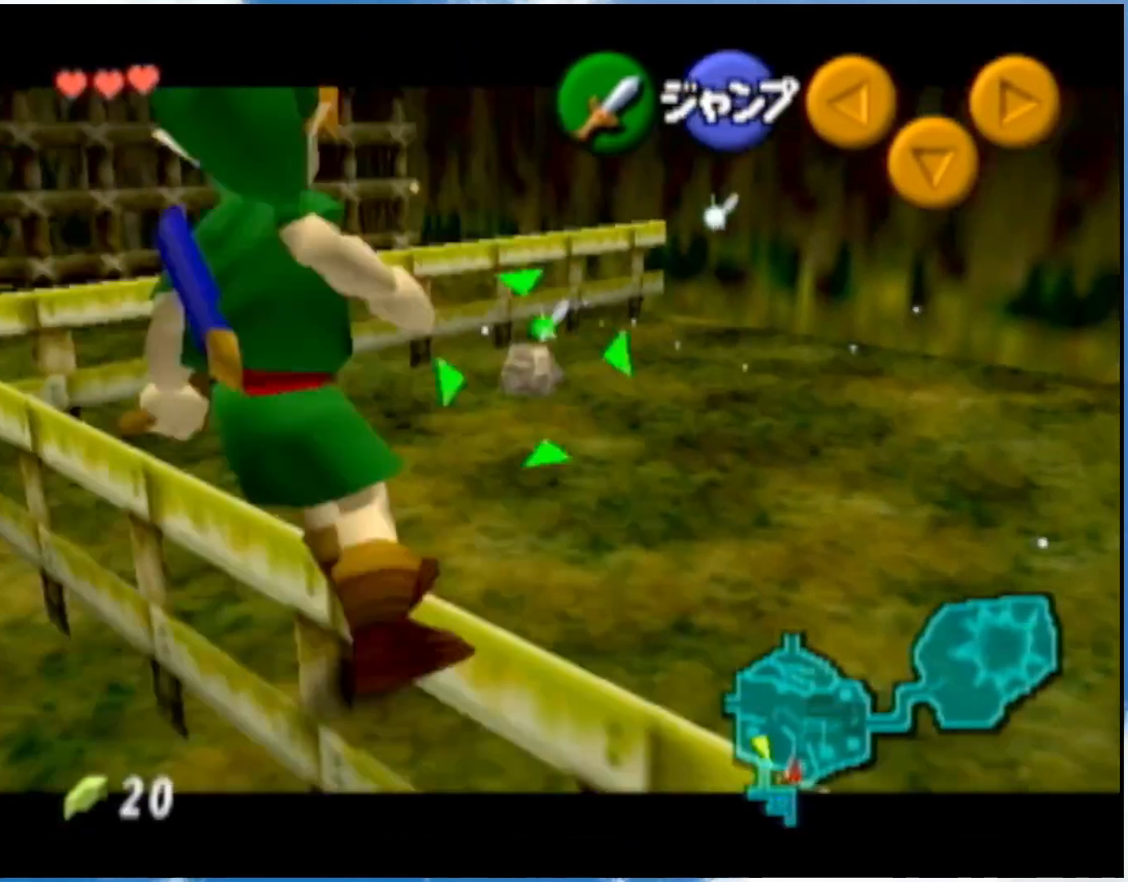
{"buttons": ["L1"], "left_stick": "down", "right_stick": "center", "events": [[367, "A", "down"], [500, "A", "up"]]}
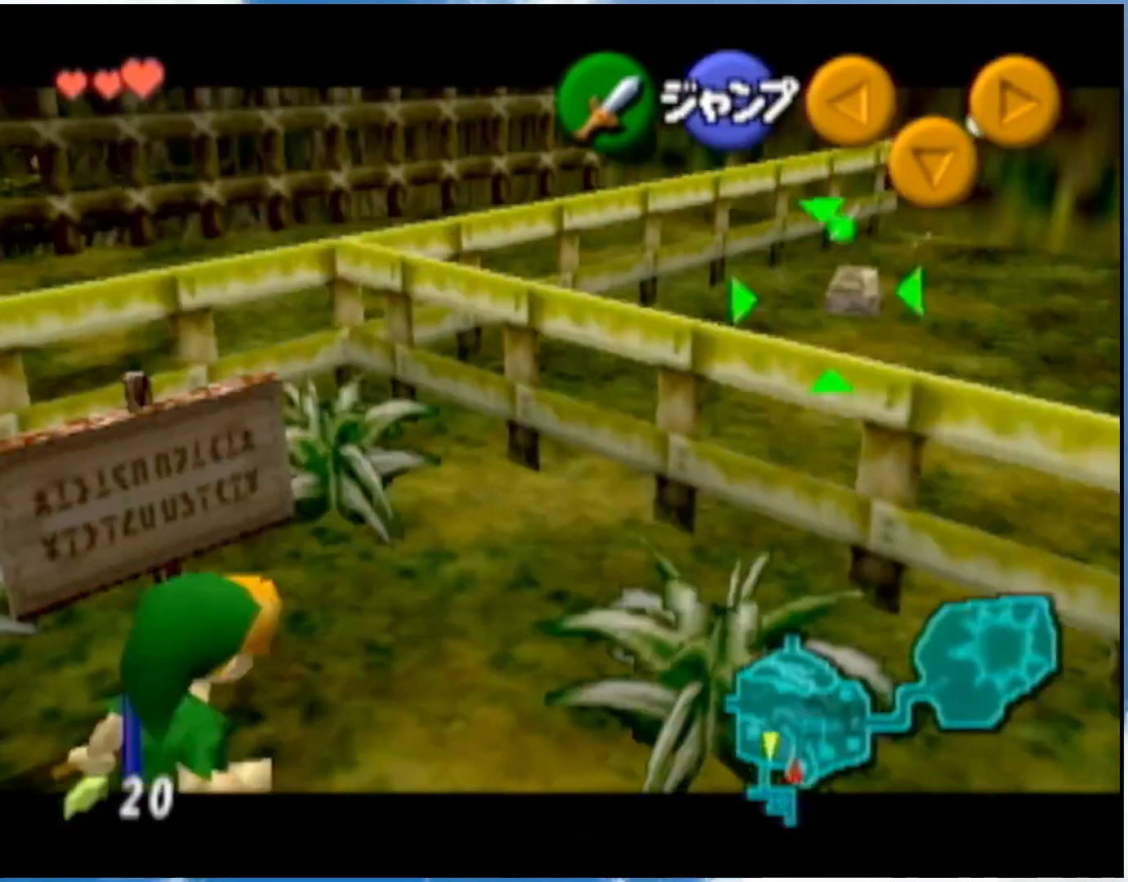
{"buttons": ["A", "L1"], "left_stick": "left", "right_stick": "center", "events": [[33, "left_stick", "left"], [467, "A", "down"]]}
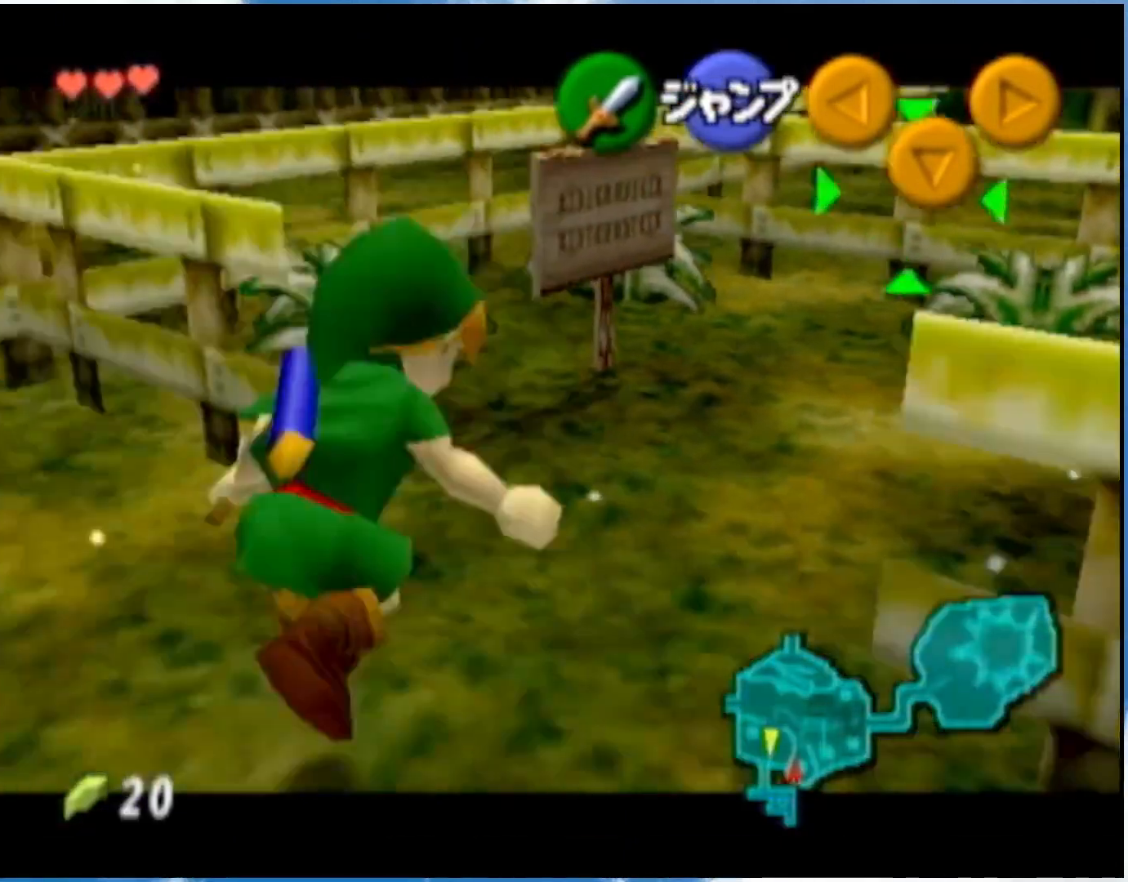
{"buttons": ["L1"], "left_stick": "down", "right_stick": "center", "events": [[83, "left_stick", "center"], [117, "A", "up"], [333, "B", "down"], [467, "B", "up"], [500, "left_stick", "down"]]}
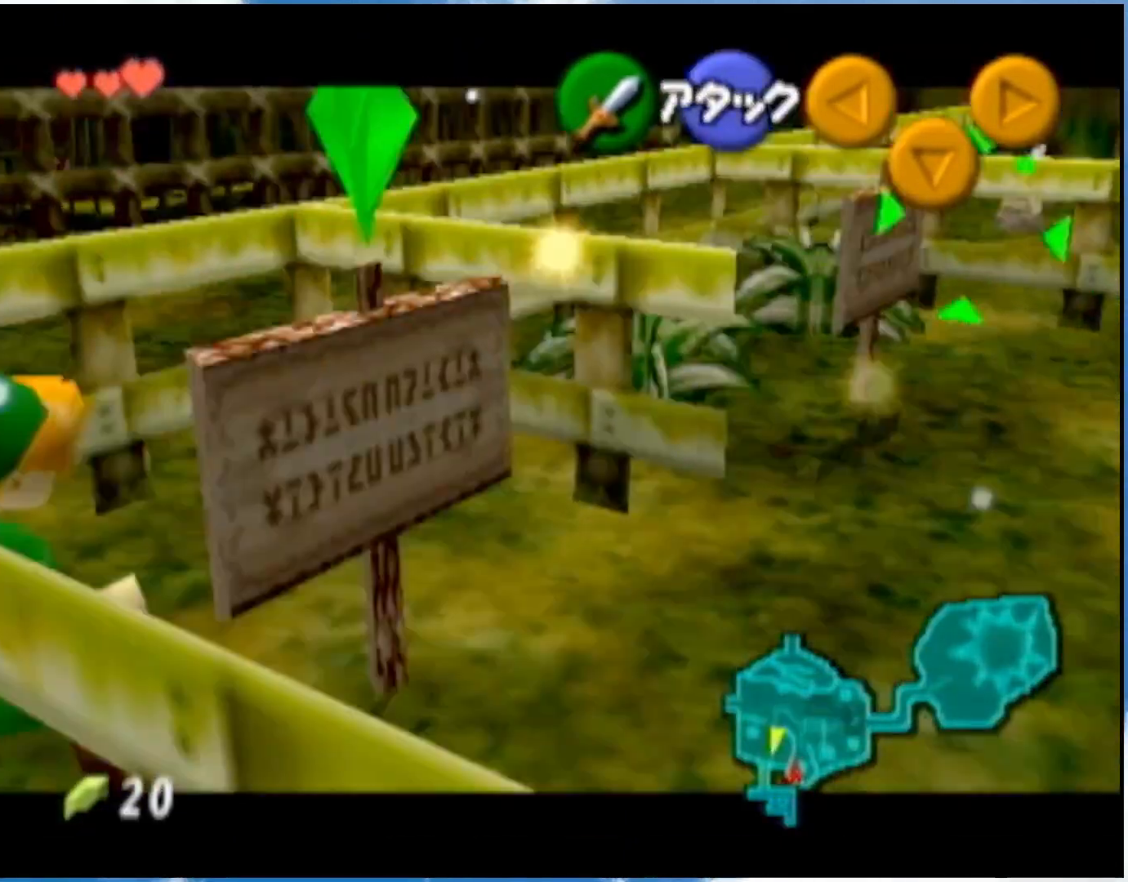
{"buttons": ["L1"], "left_stick": "down", "right_stick": "center", "events": [[150, "A", "down"], [267, "A", "up"]]}
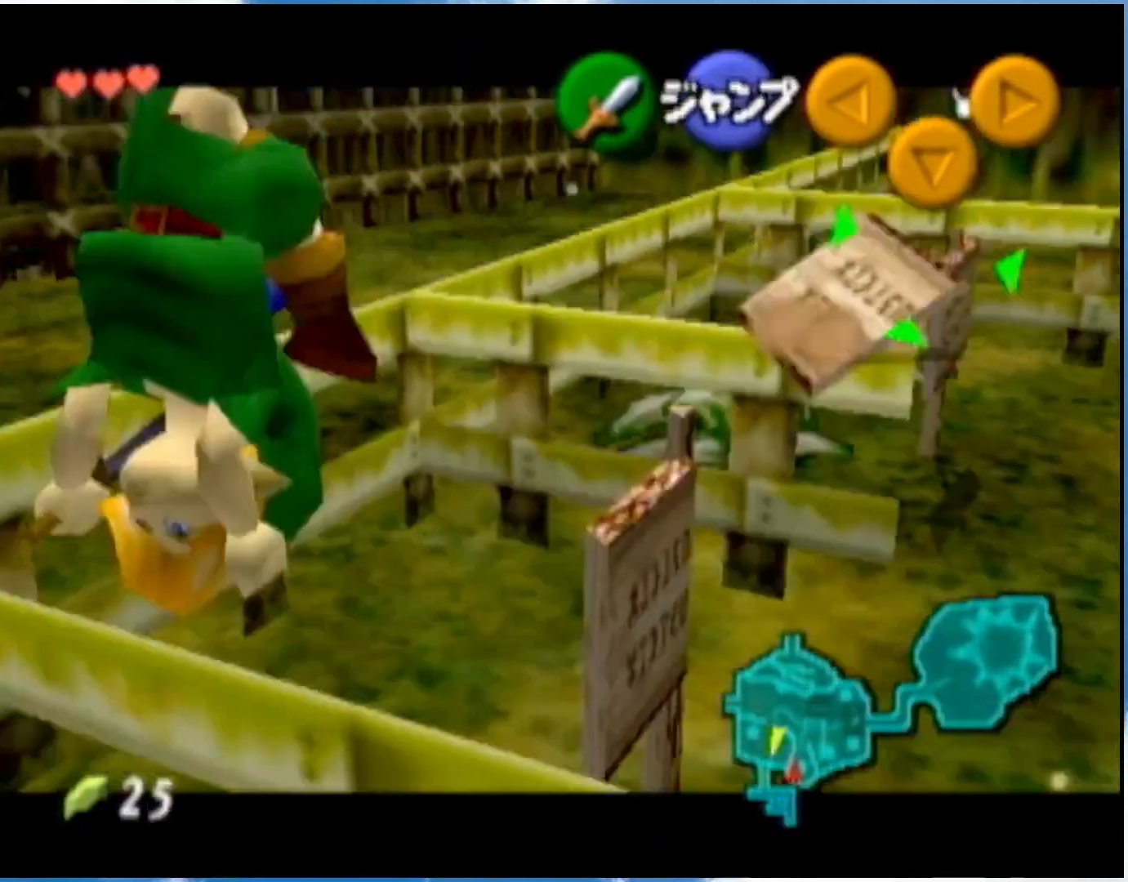
{"buttons": [], "left_stick": "up-left", "right_stick": "center", "events": [[67, "L1", "up"], [100, "left_stick", "center"], [250, "left_stick", "up-left"]]}
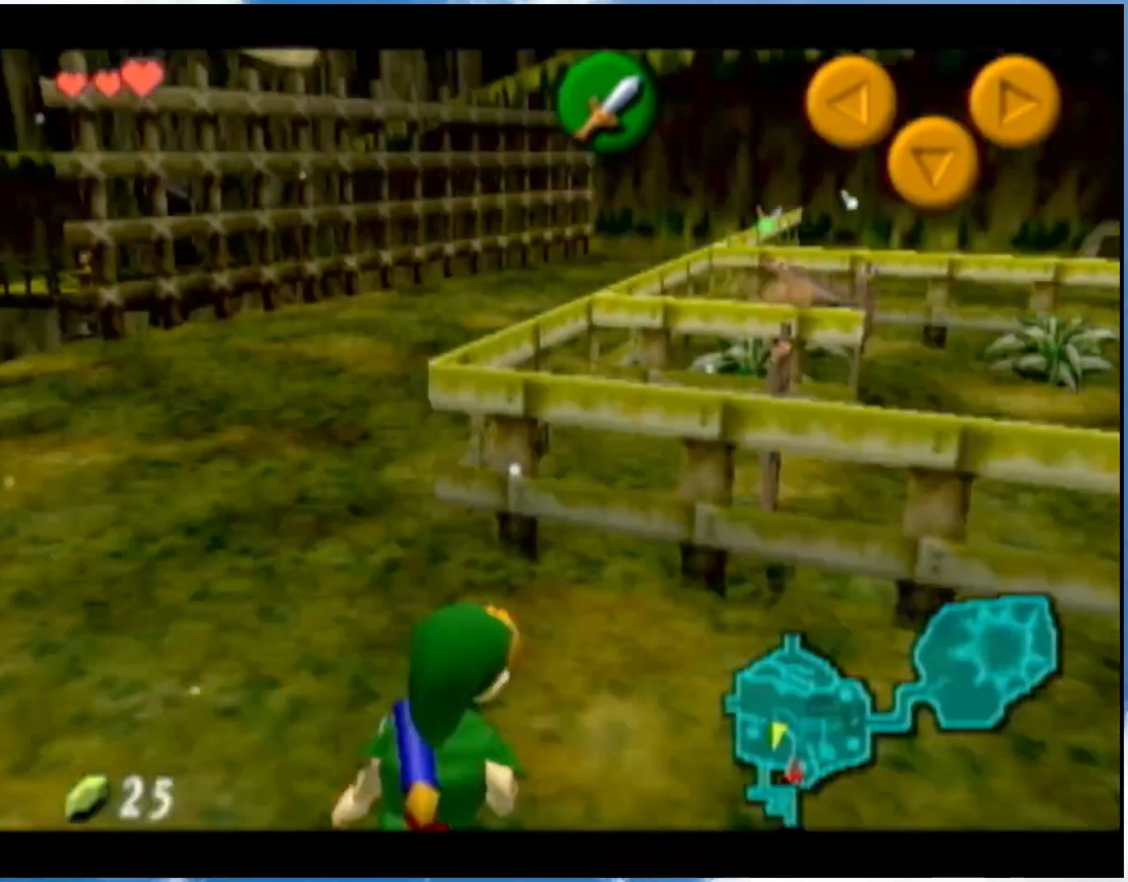
{"buttons": ["L1"], "left_stick": "left", "right_stick": "center", "events": [[50, "L1", "down"], [83, "left_stick", "left"], [183, "A", "down"], [283, "A", "up"]]}
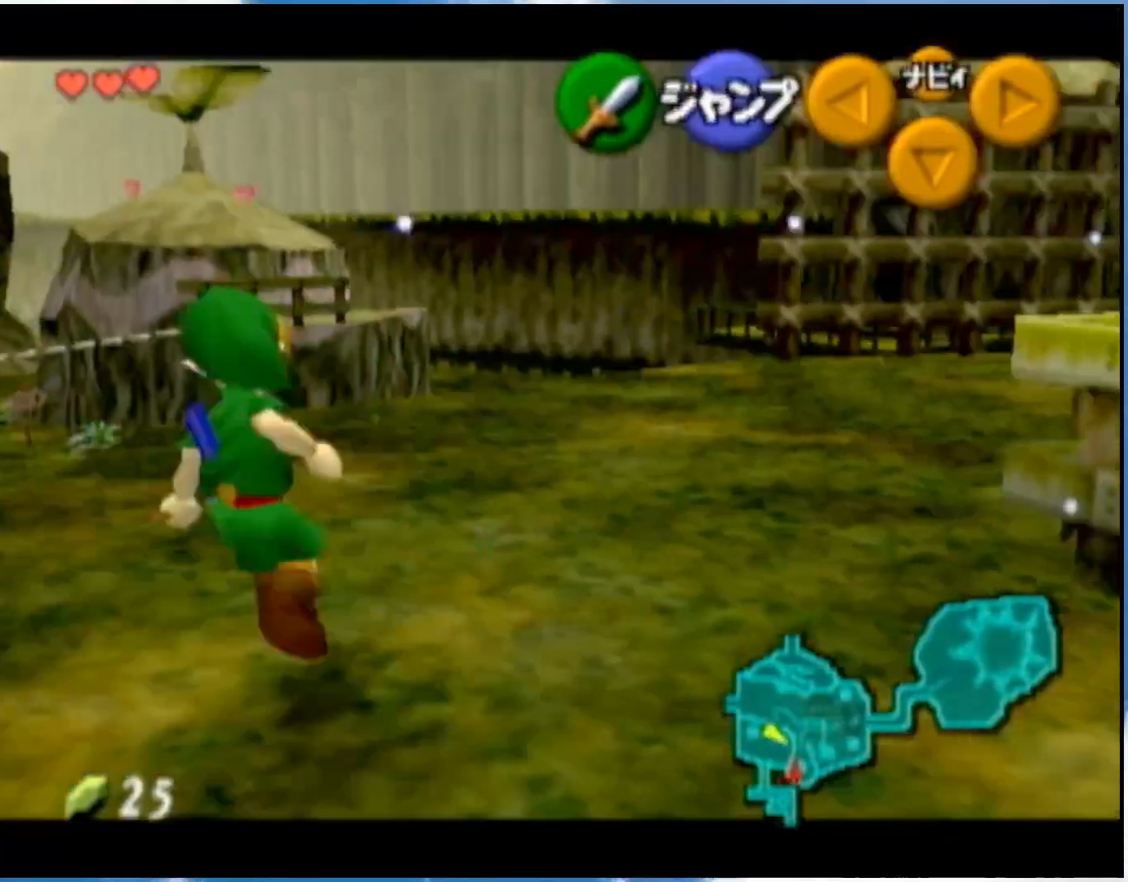
{"buttons": [], "left_stick": "up-left", "right_stick": "center", "events": [[17, "A", "down"], [150, "A", "up"], [317, "left_stick", "up-left"], [333, "L1", "up"]]}
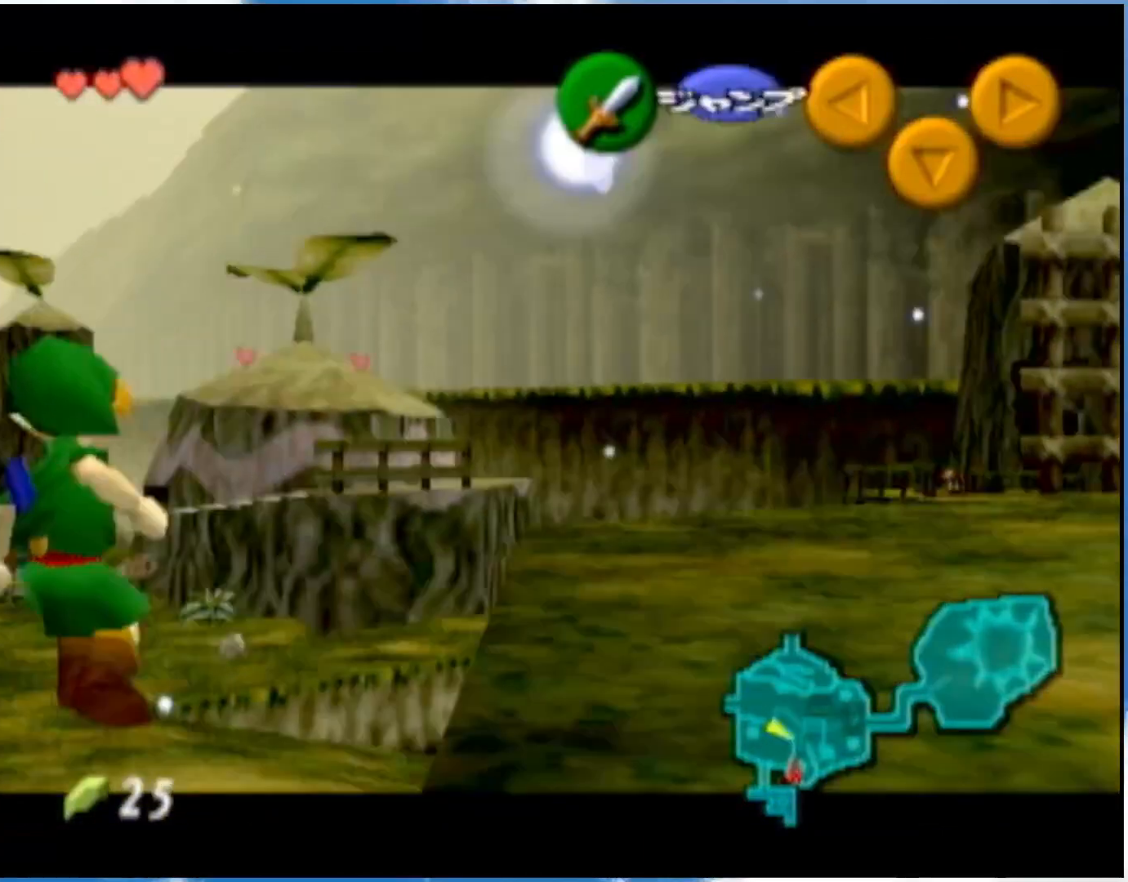
{"buttons": [], "left_stick": "up-left", "right_stick": "center", "events": []}
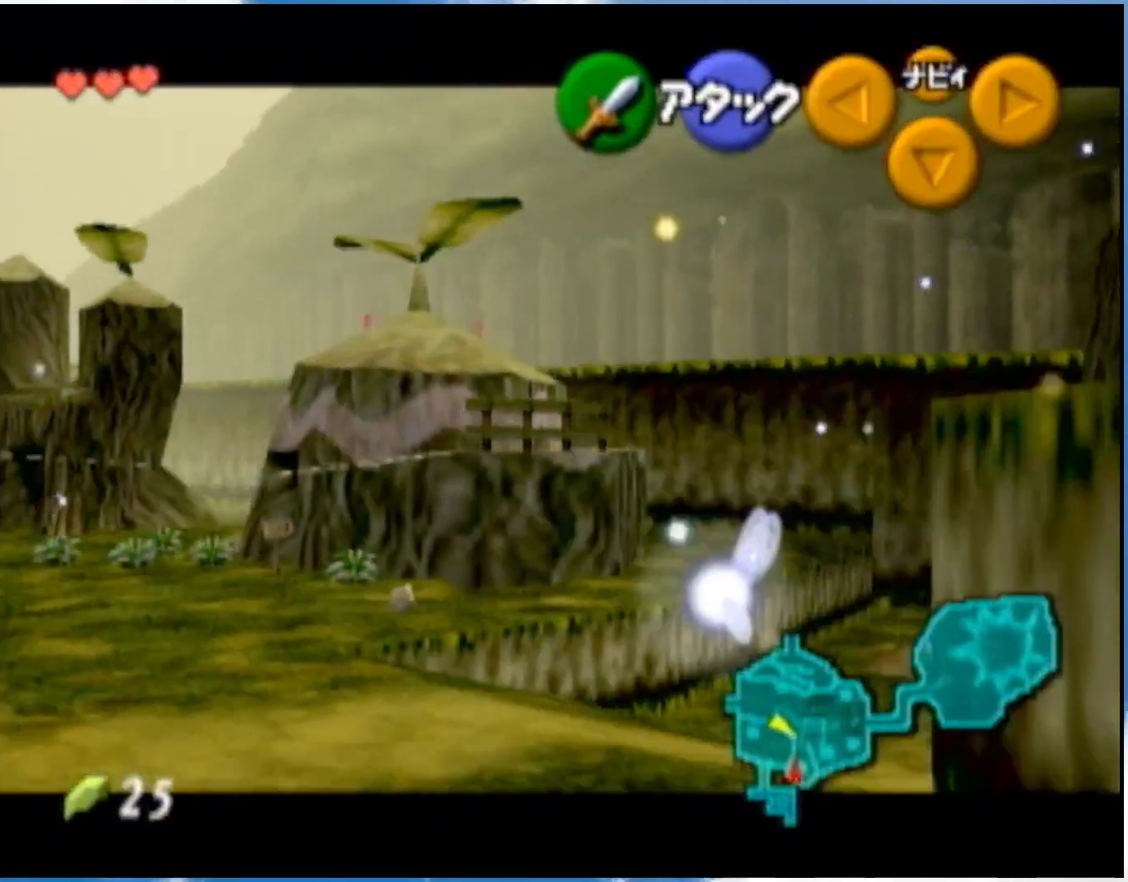
{"buttons": [], "left_stick": "up", "right_stick": "center", "events": [[117, "A", "down"], [150, "L1", "down"], [283, "A", "up"], [300, "L1", "up"], [300, "left_stick", "up"]]}